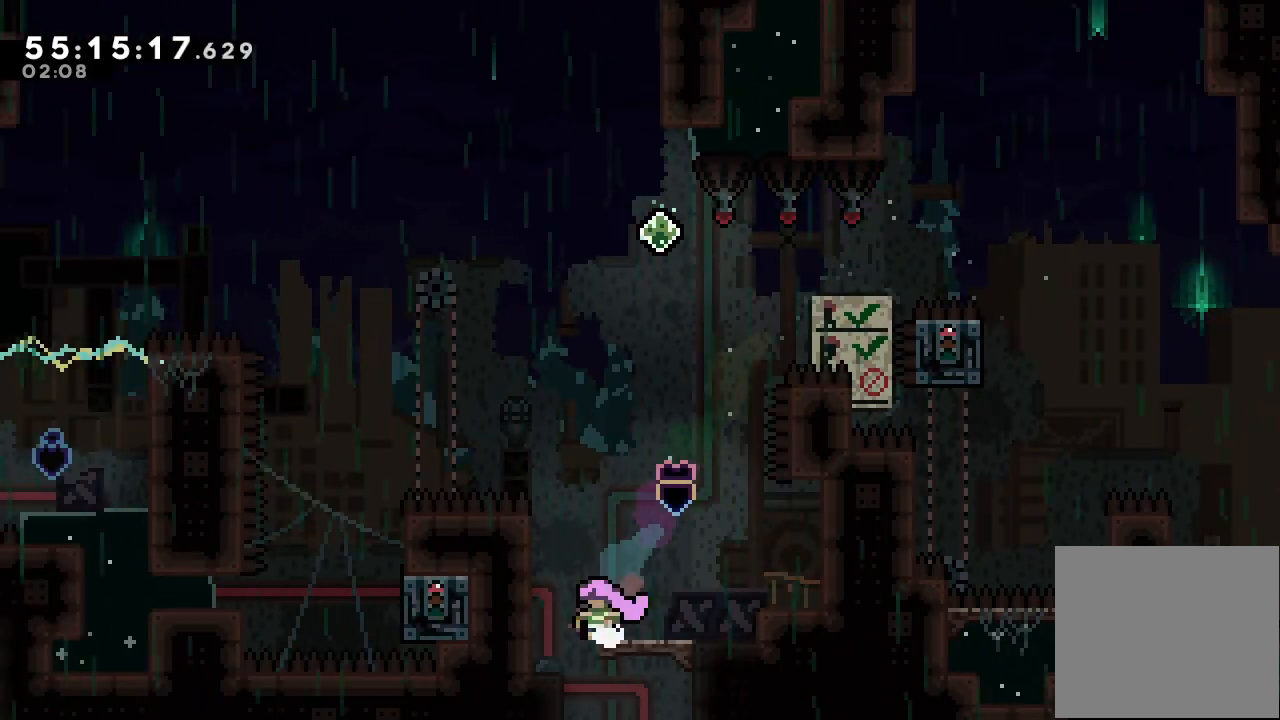
Gameplay with keyboard; each line is a JSON object with the keys held at the frame after it. "events" lists presses ("down") and releases ("up") of "a", "d", "down", "e", "f", "left", "r", "right", "s", "space", "up" and "w" between this image and that frame as [ms after this image, input, new state], when the widget could be followed in between. No other keys are recorded. Mouse input is not recorded.
{"keys": [], "events": []}
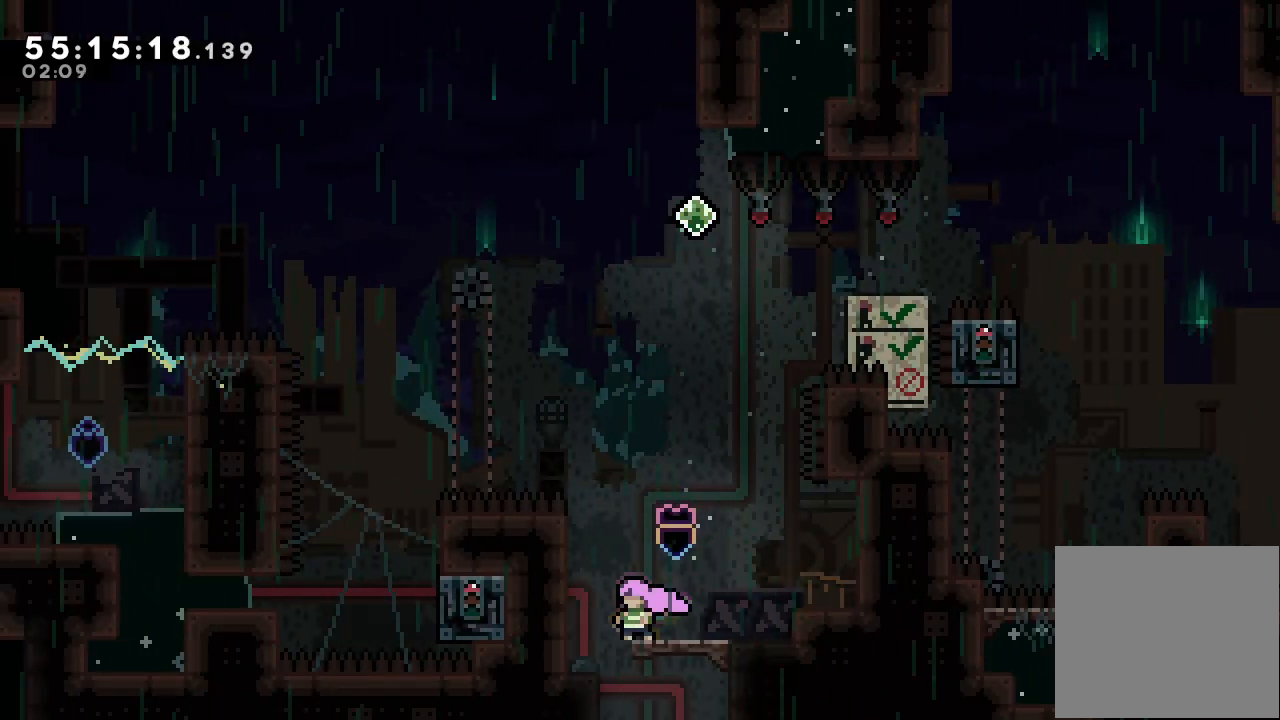
{"keys": ["left"], "events": [[400, "left", "down"]]}
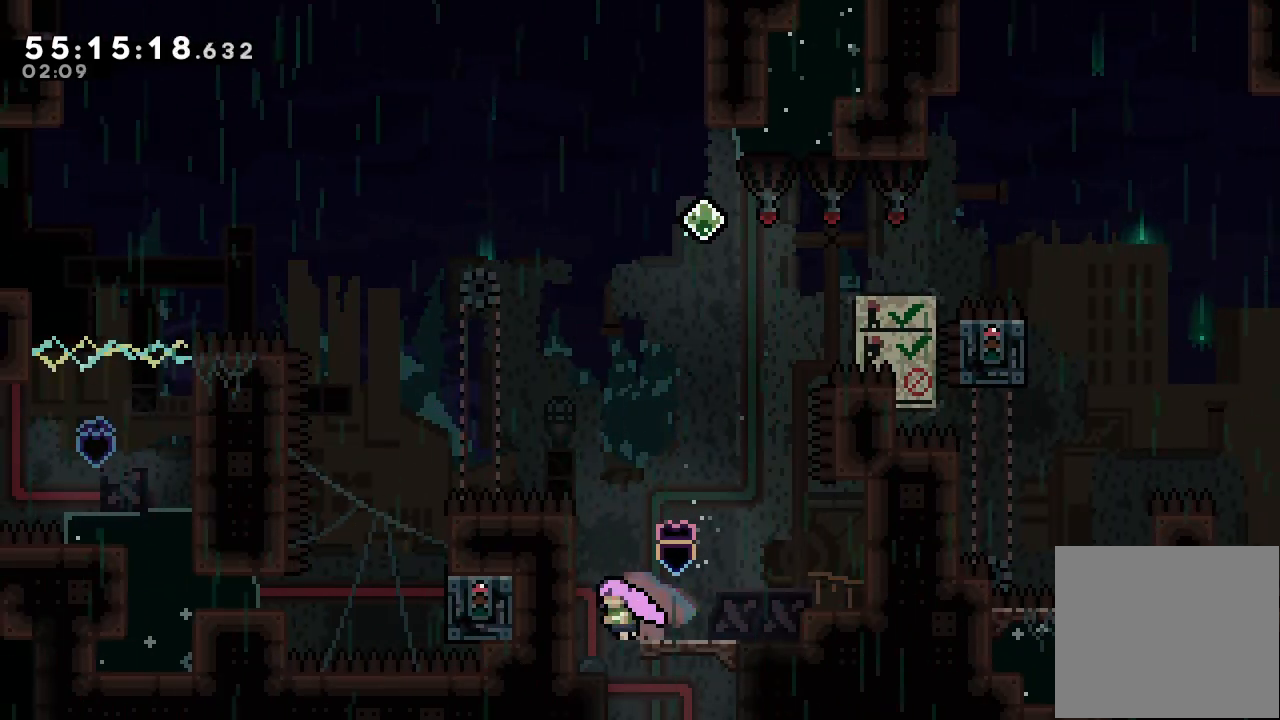
{"keys": ["right"], "events": [[100, "left", "up"], [133, "right", "down"]]}
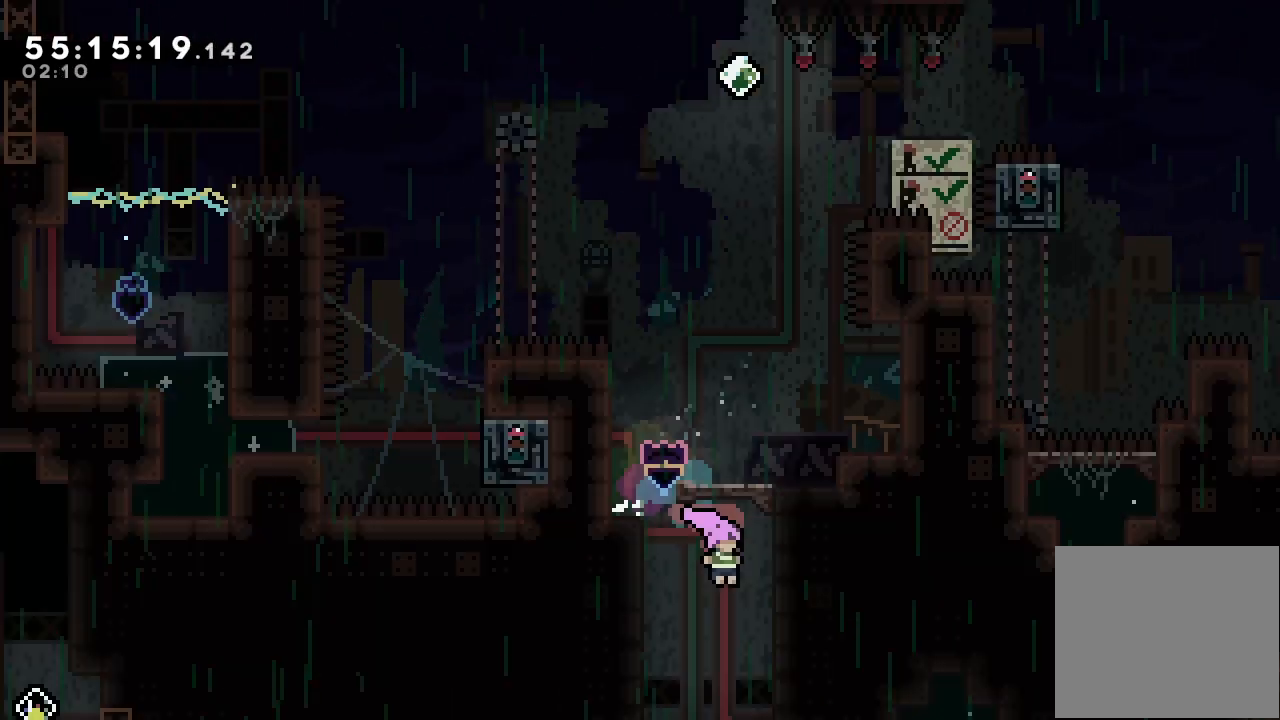
{"keys": [], "events": [[33, "right", "up"]]}
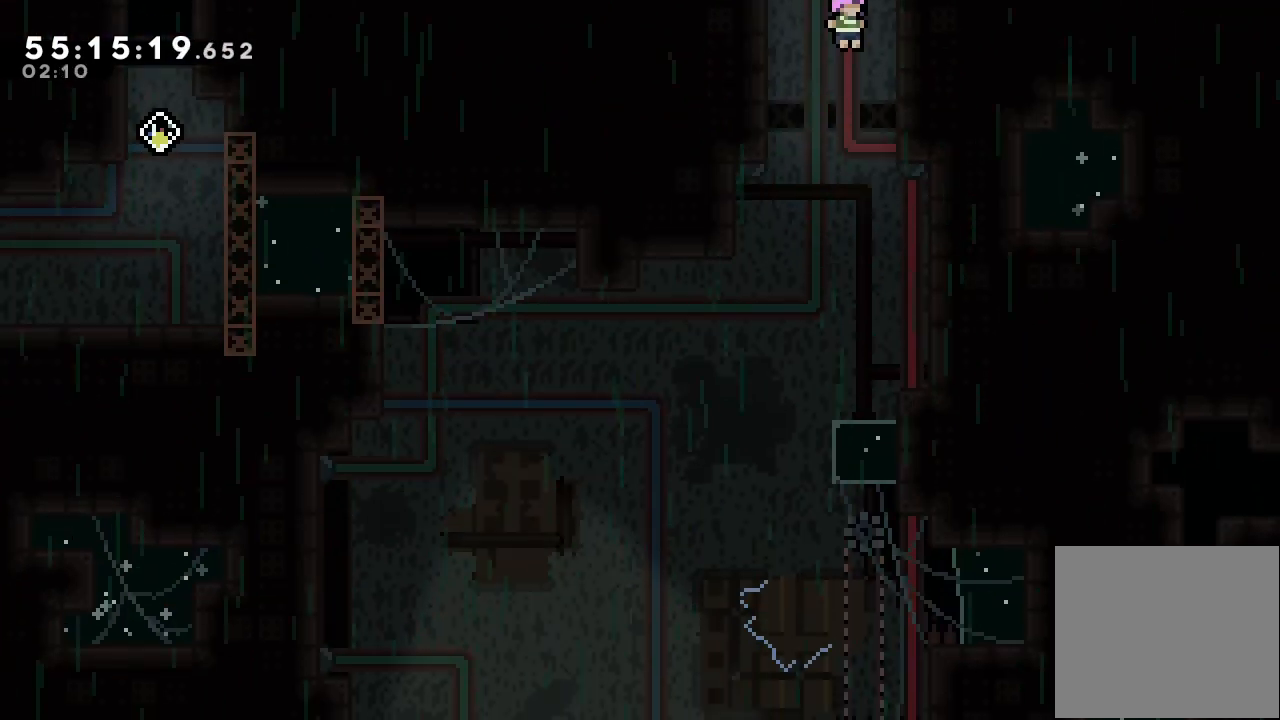
{"keys": ["left"], "events": [[167, "left", "down"]]}
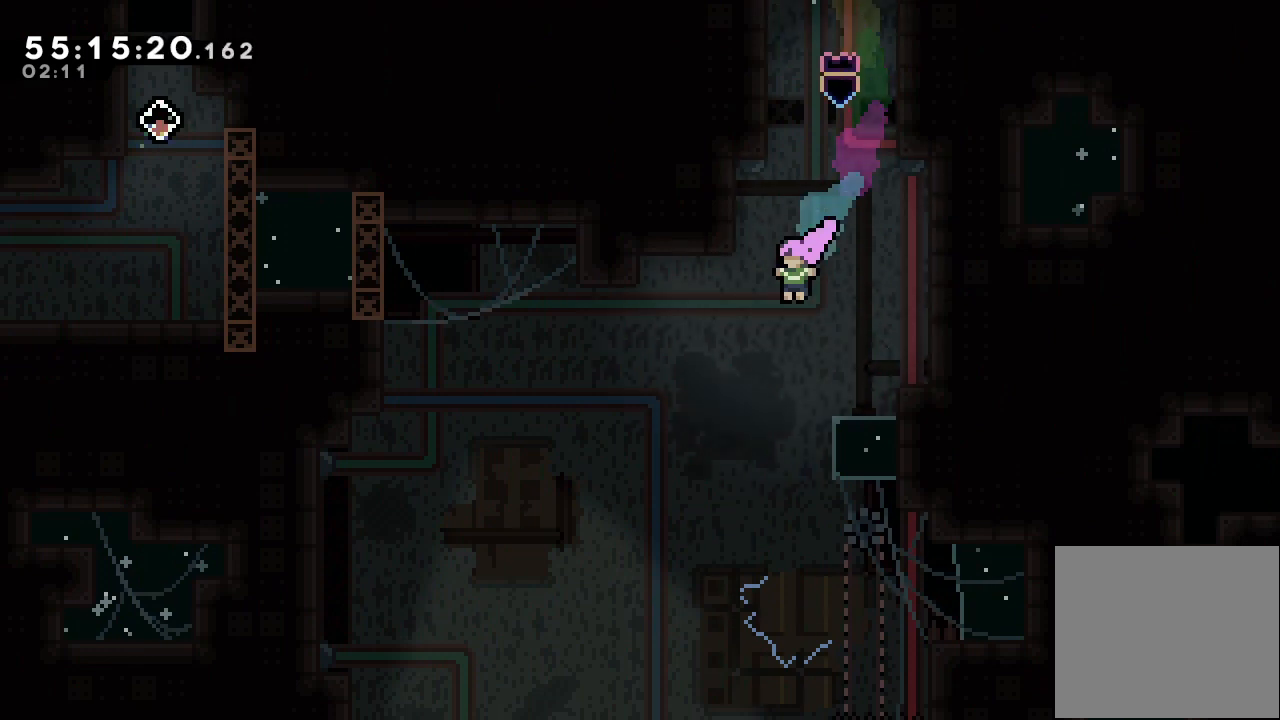
{"keys": ["left"], "events": []}
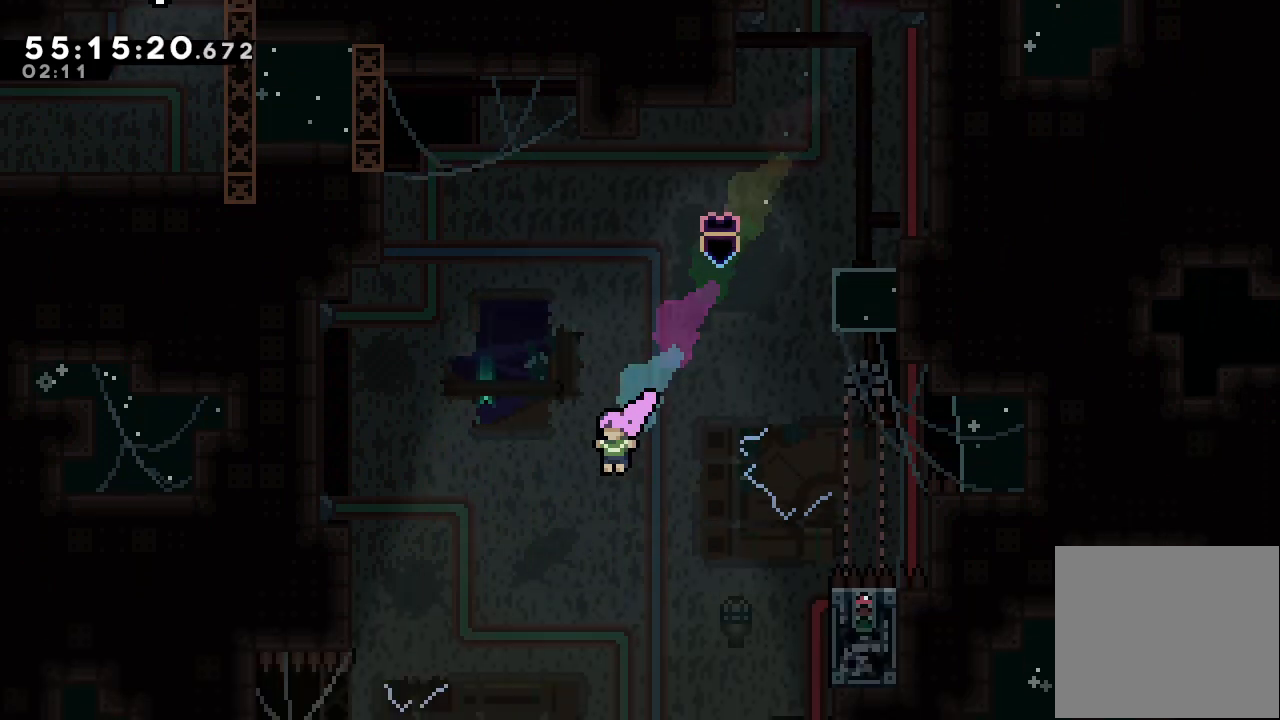
{"keys": [], "events": [[100, "left", "up"]]}
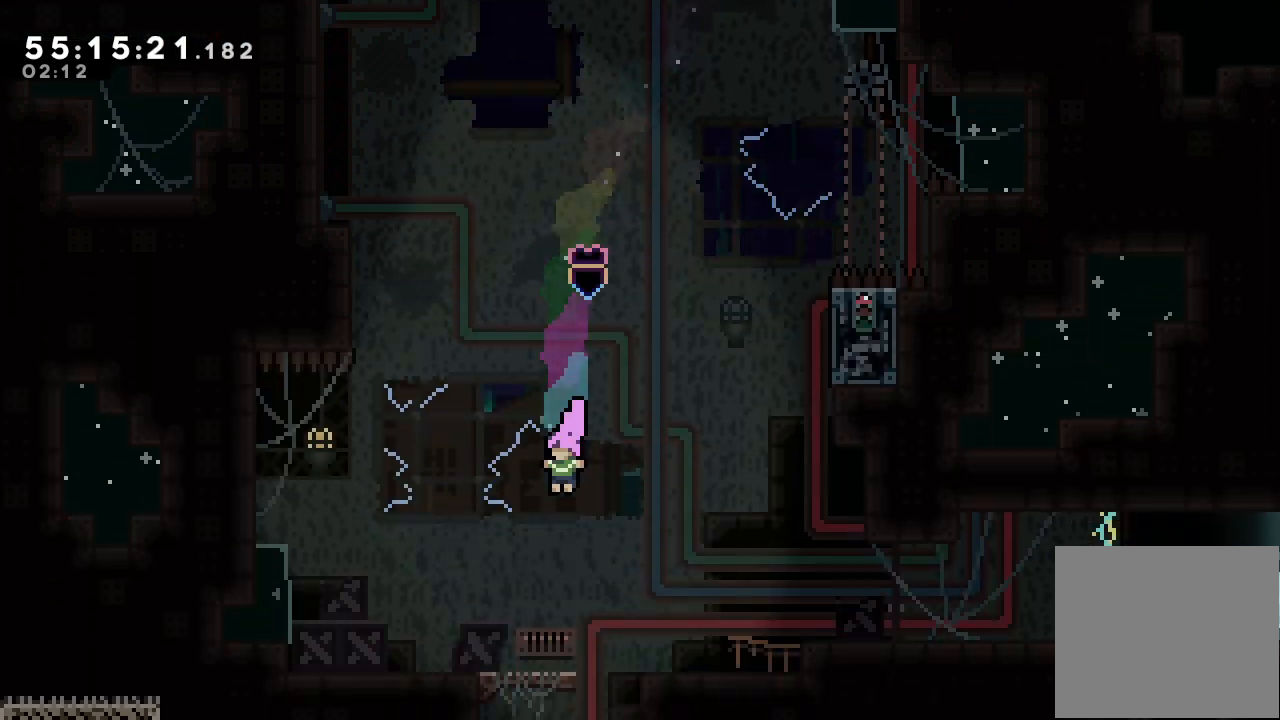
{"keys": [], "events": [[300, "right", "down"], [500, "right", "up"]]}
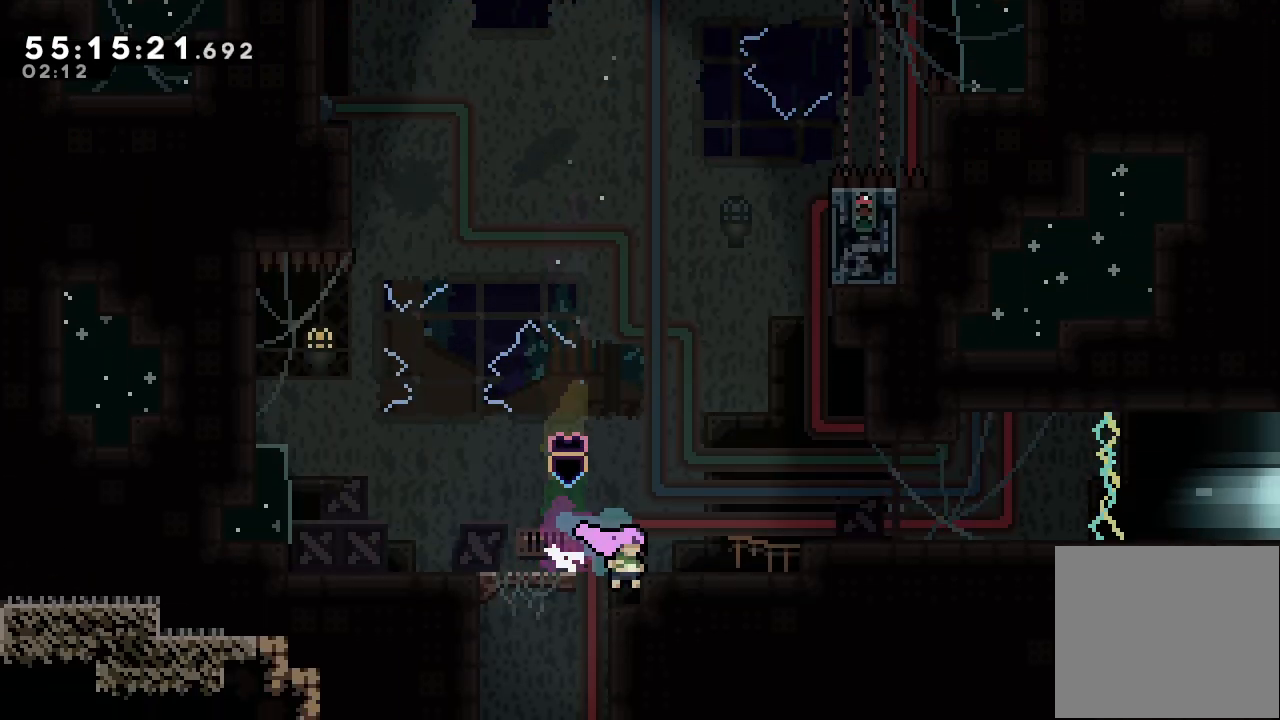
{"keys": ["right"], "events": [[100, "left", "down"], [267, "left", "up"], [367, "right", "down"]]}
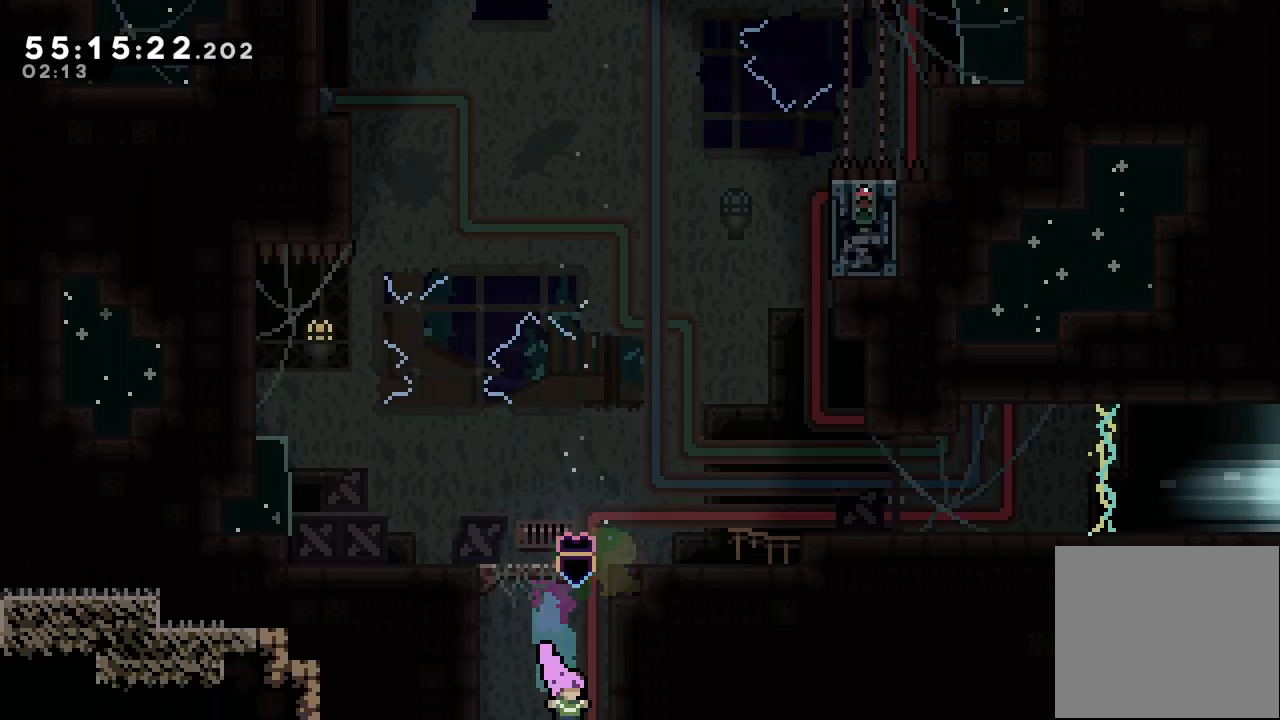
{"keys": ["right"], "events": []}
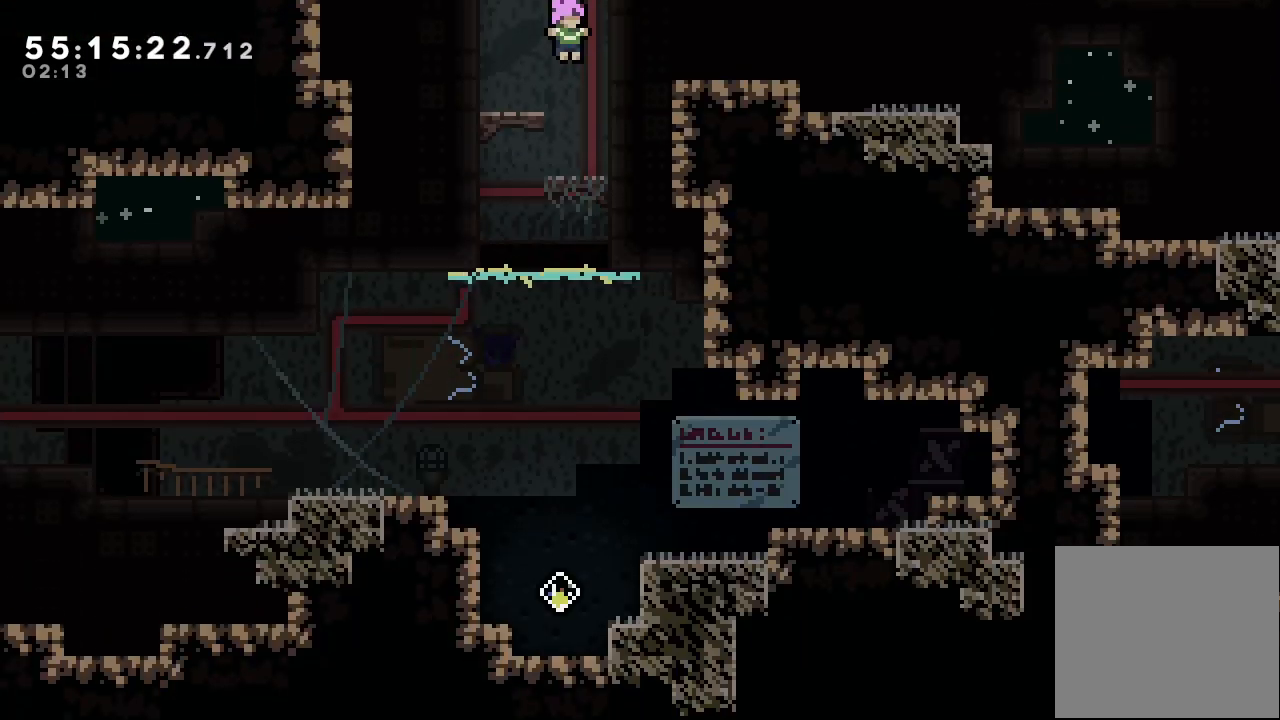
{"keys": ["left"], "events": [[67, "right", "up"], [400, "left", "down"]]}
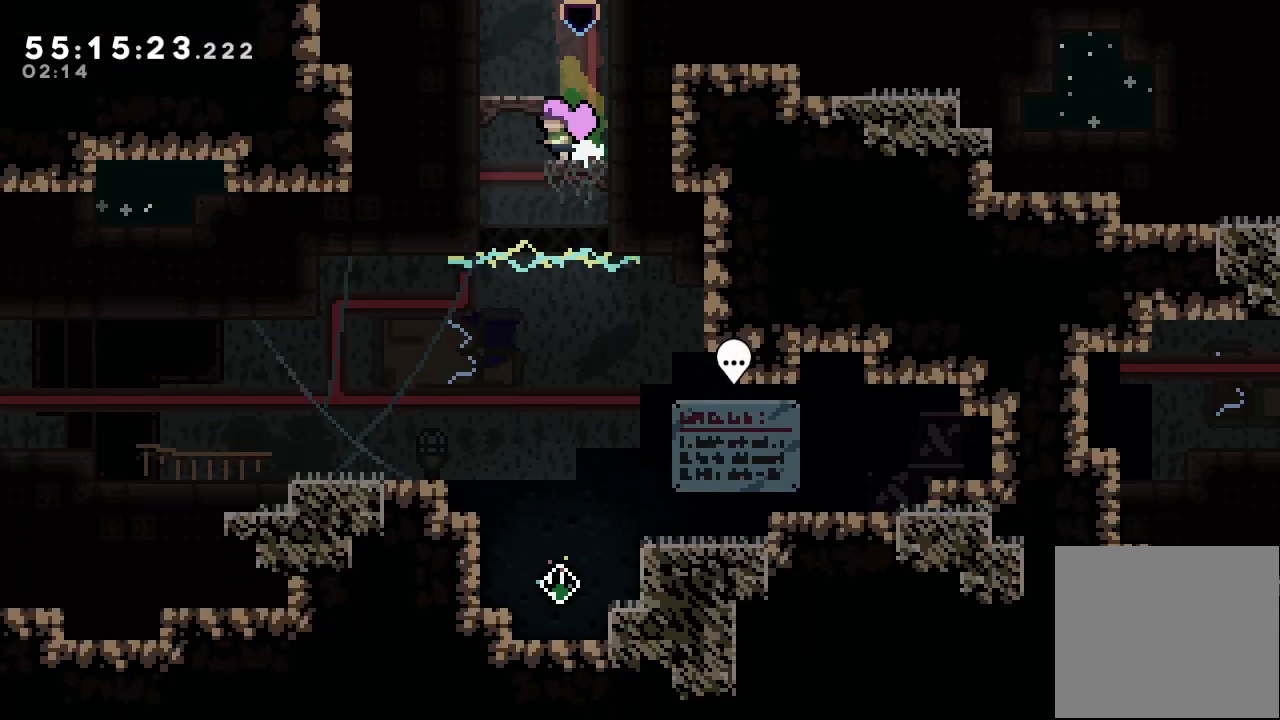
{"keys": ["a"], "events": [[133, "a", "down"], [333, "left", "up"], [433, "down", "down"], [467, "down", "up"]]}
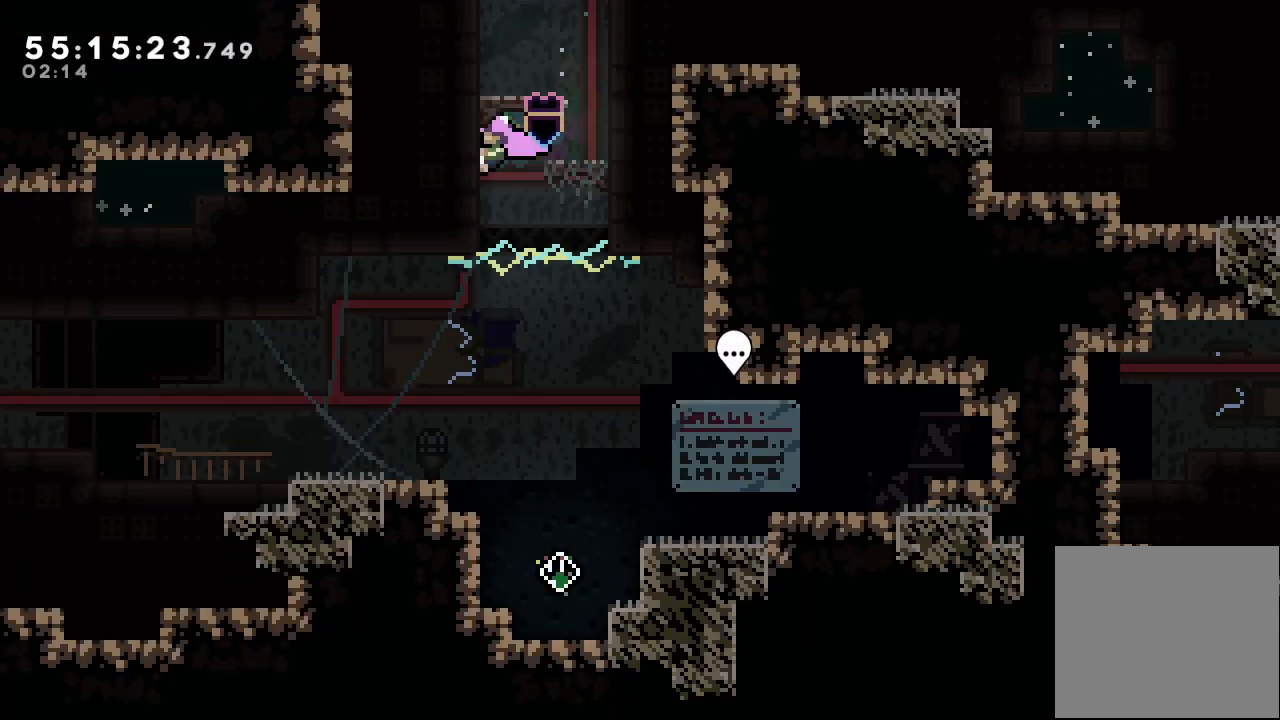
{"keys": ["a", "down", "left", "s"], "events": [[300, "down", "down"], [300, "left", "down"], [300, "s", "down"]]}
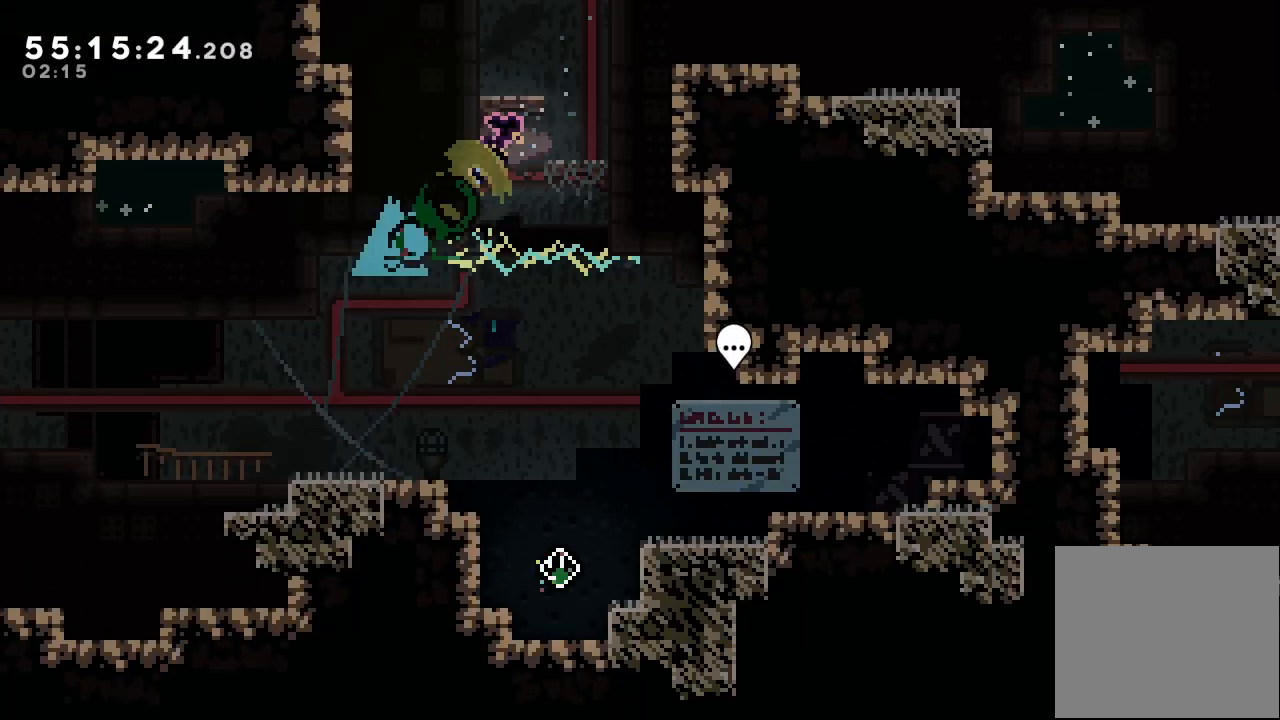
{"keys": ["right"], "events": [[33, "a", "up"], [33, "down", "up"], [33, "left", "up"], [33, "s", "up"], [300, "right", "down"]]}
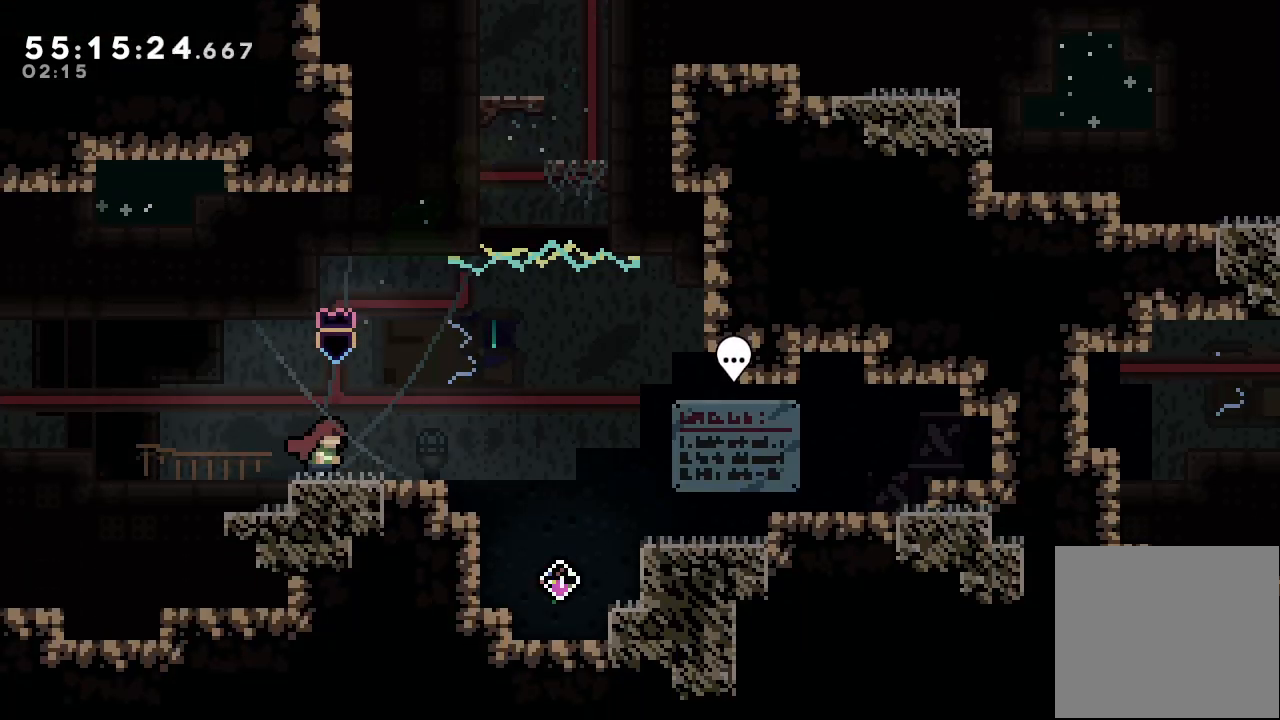
{"keys": ["right"], "events": []}
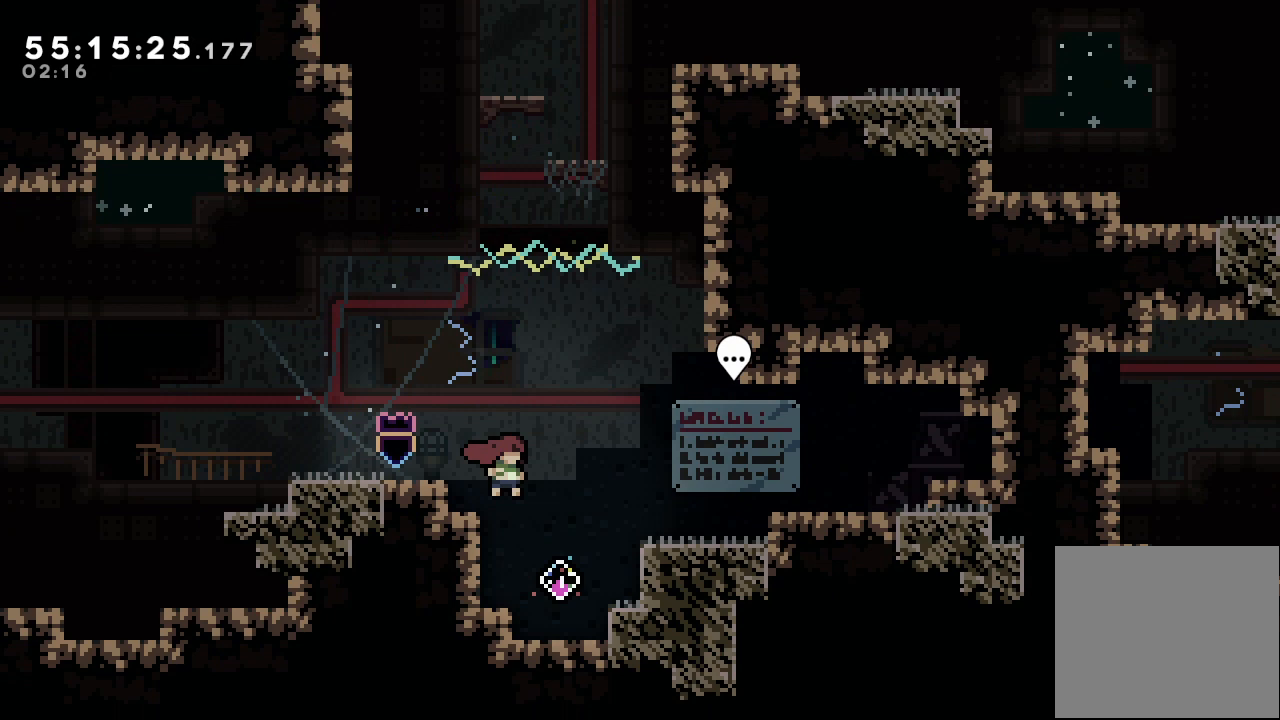
{"keys": ["a", "d", "right"], "events": [[67, "a", "down"], [300, "d", "down"]]}
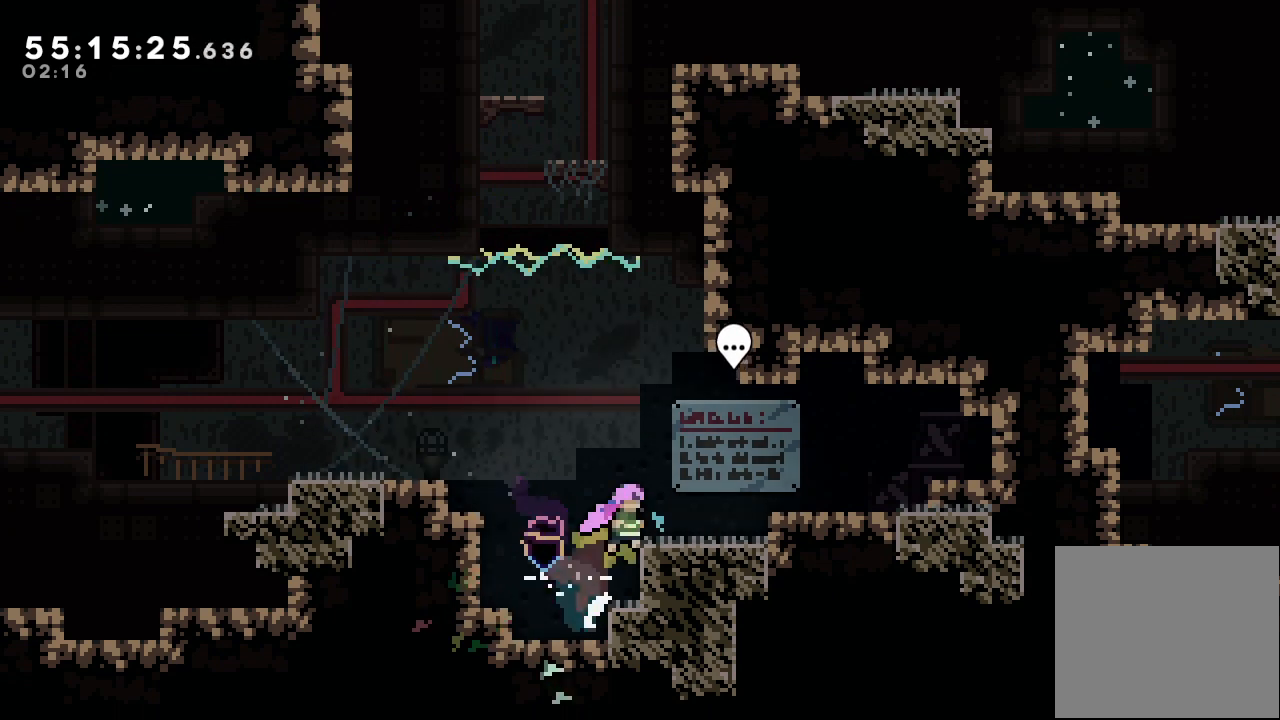
{"keys": ["a", "right"], "events": [[33, "d", "up"], [233, "d", "down"], [433, "d", "up"]]}
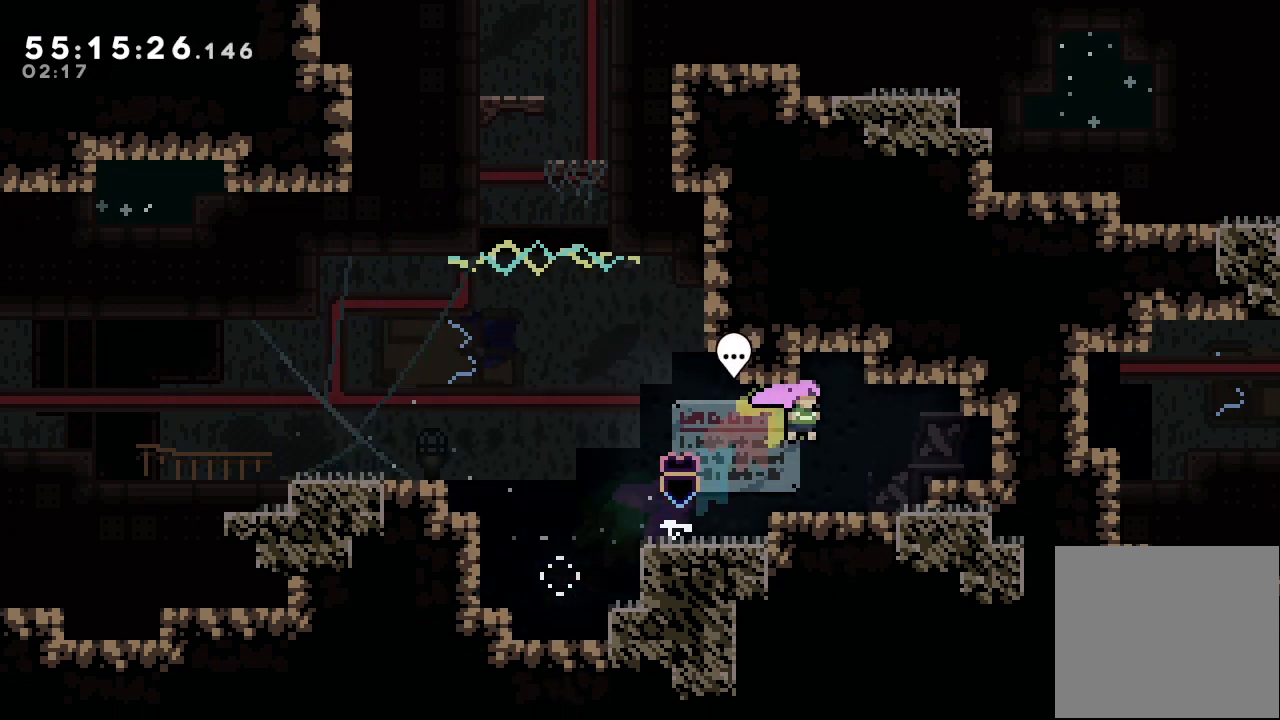
{"keys": ["d", "right"], "events": [[233, "a", "up"], [433, "d", "down"]]}
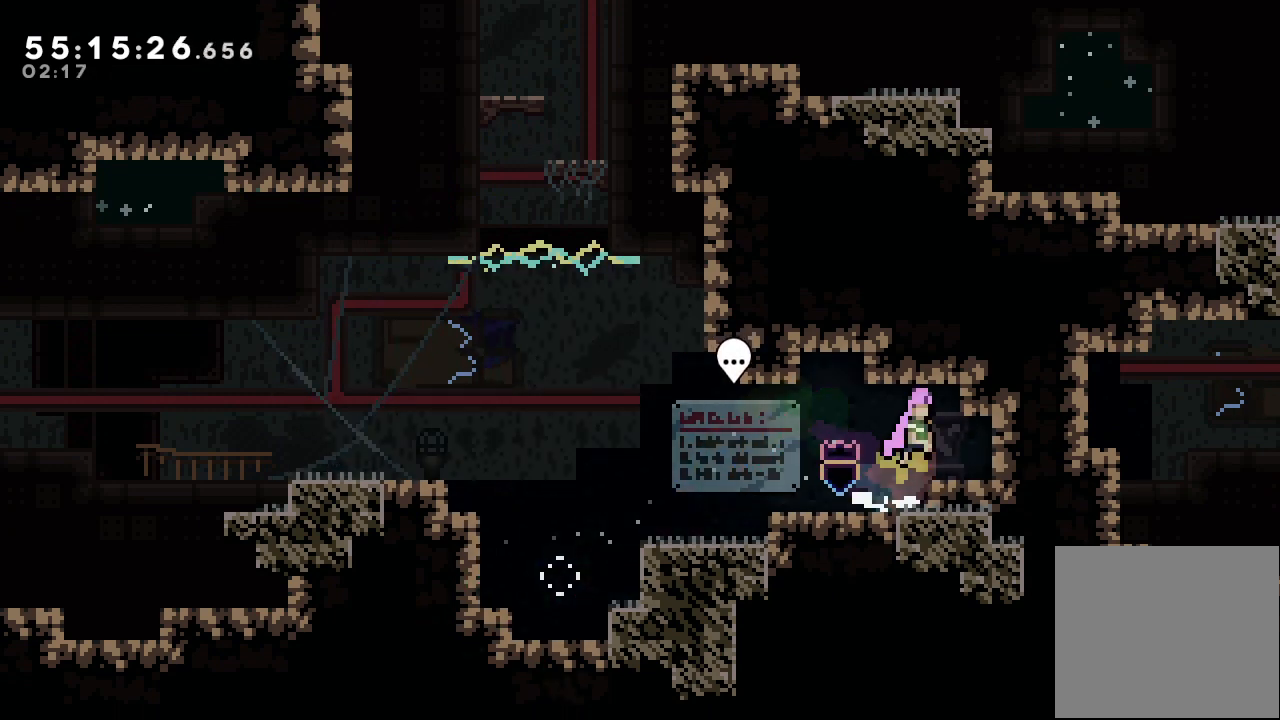
{"keys": ["right"], "events": [[67, "d", "up"], [167, "s", "down"], [333, "s", "up"]]}
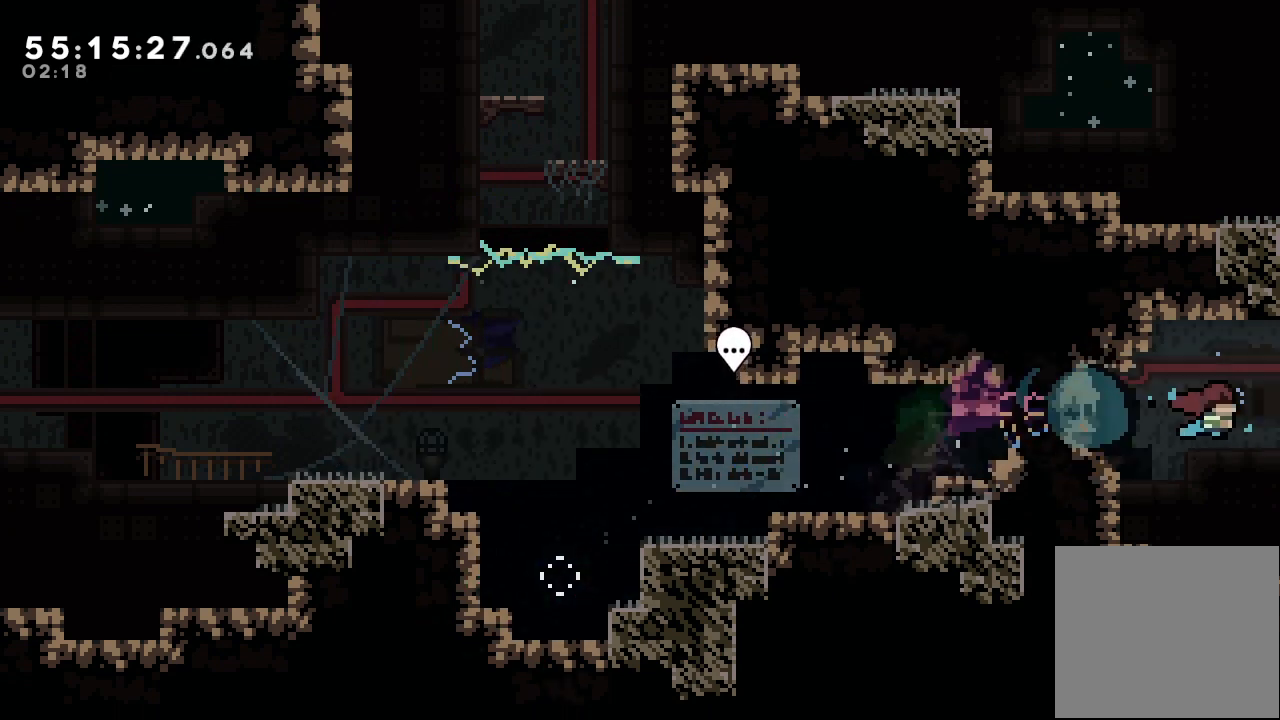
{"keys": ["right"], "events": []}
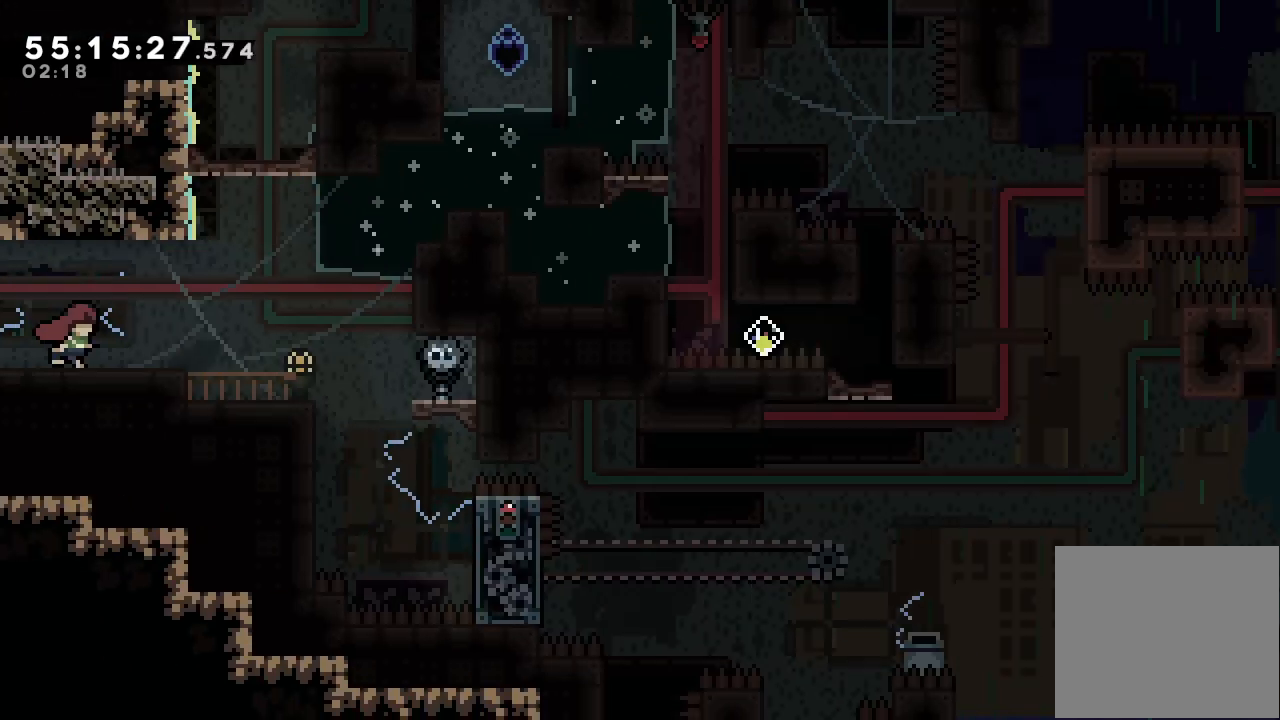
{"keys": ["right"], "events": []}
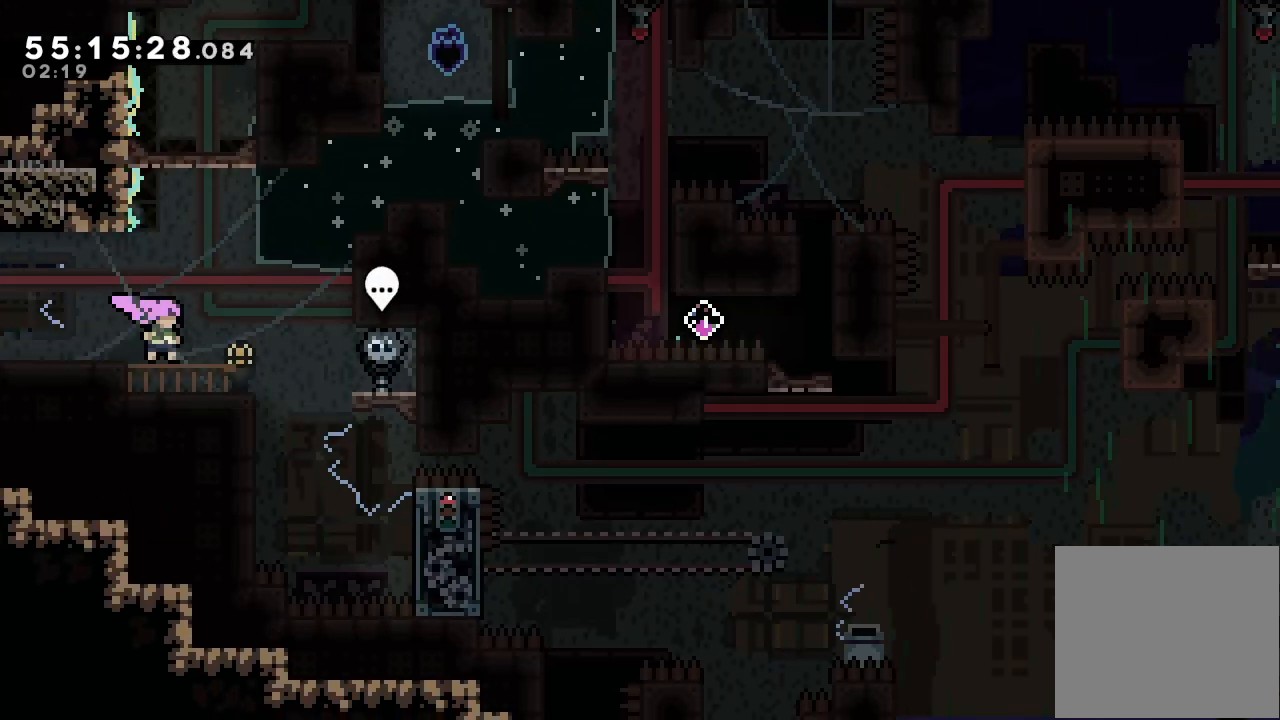
{"keys": ["right"], "events": [[33, "right", "up"], [500, "right", "down"]]}
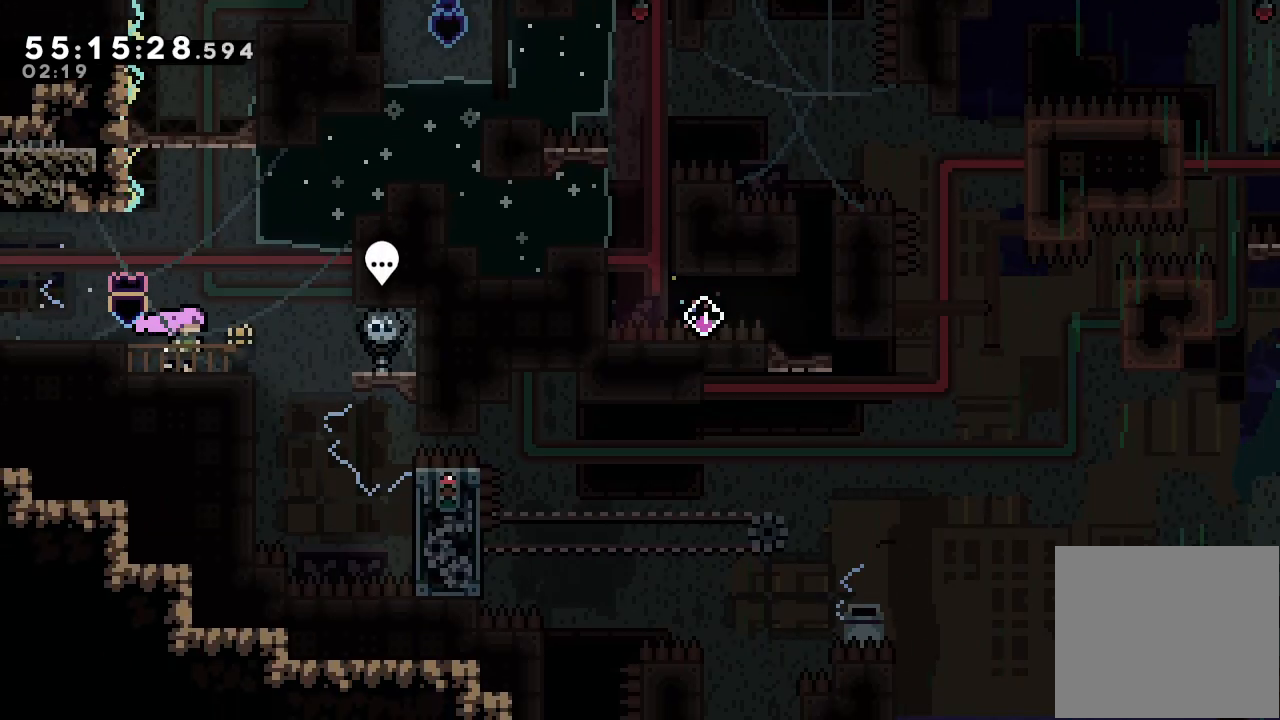
{"keys": ["left"], "events": [[33, "d", "down"], [133, "d", "up"], [233, "right", "up"], [500, "left", "down"]]}
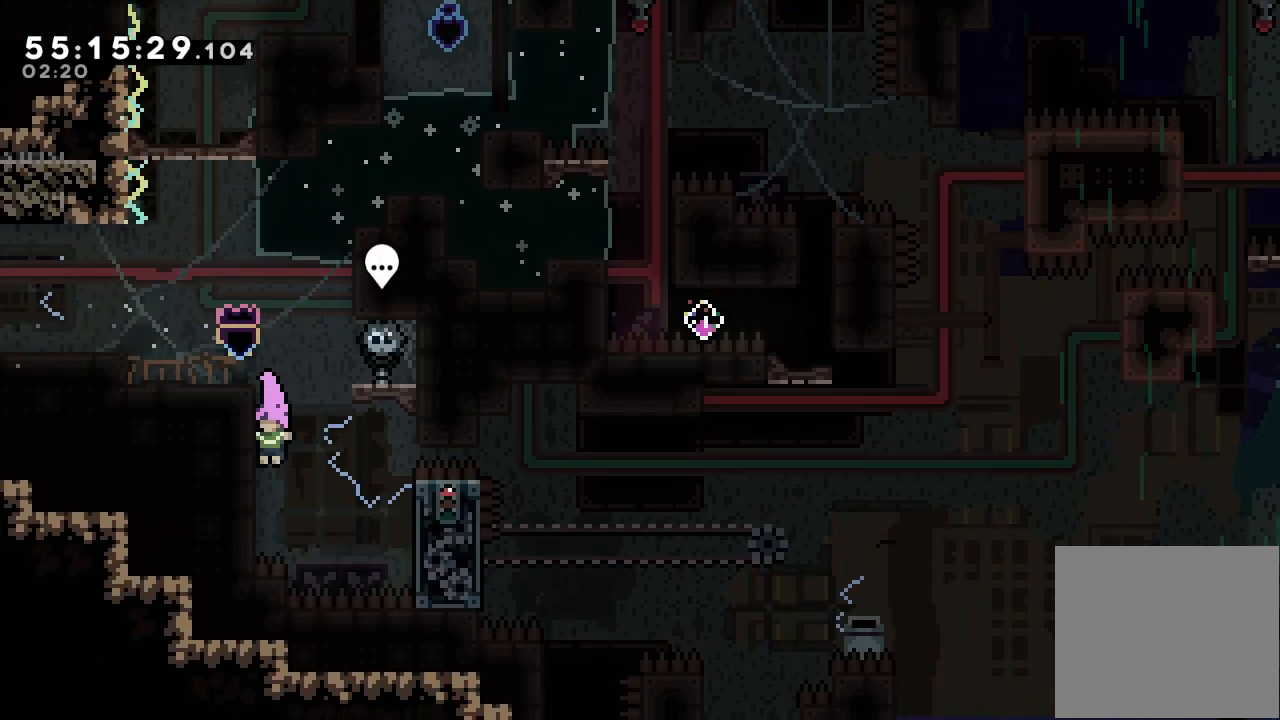
{"keys": ["a", "right"], "events": [[100, "d", "down"], [100, "right", "down"], [133, "d", "up"], [133, "left", "up"], [467, "a", "down"]]}
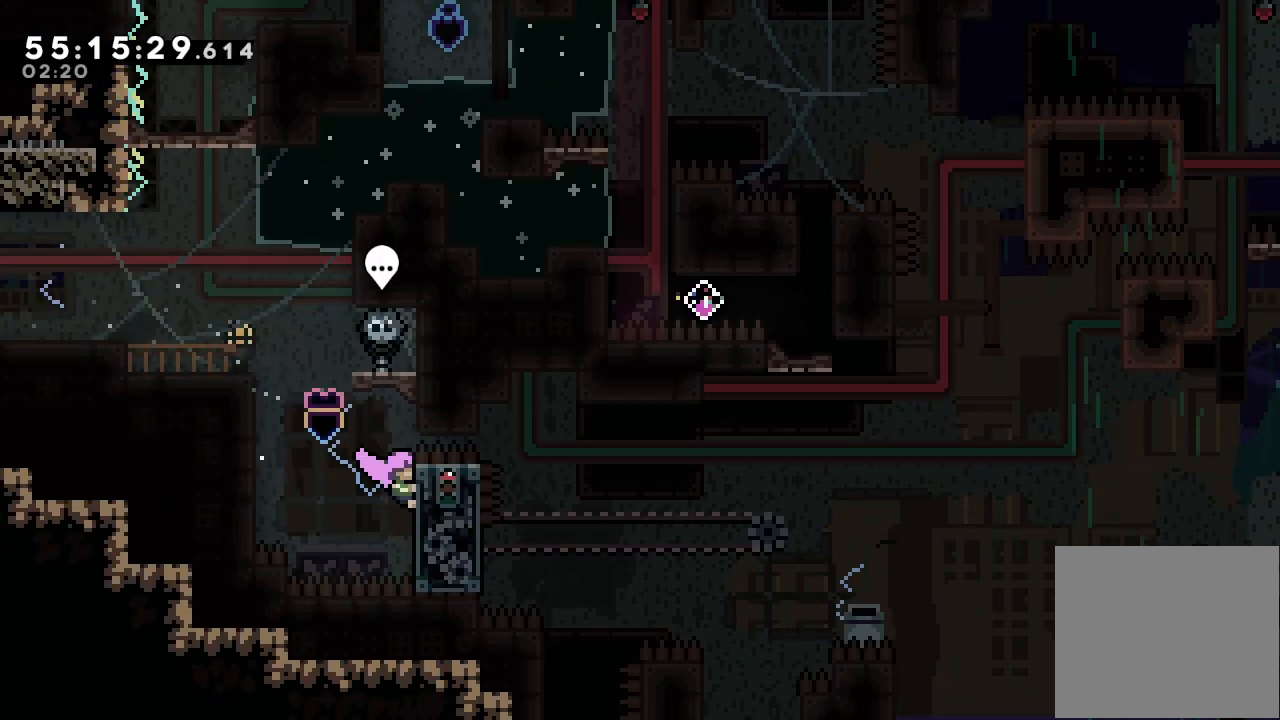
{"keys": ["a", "right", "up"], "events": [[33, "up", "down"]]}
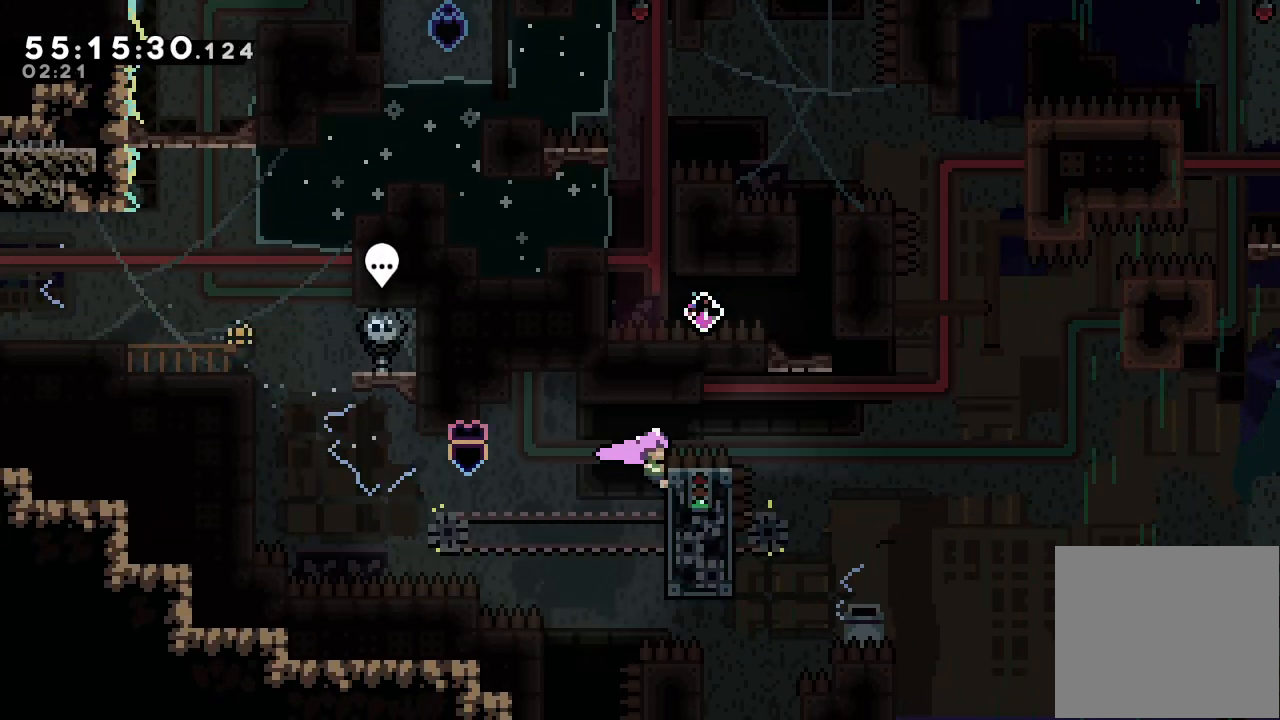
{"keys": ["a", "d", "right", "up"], "events": [[167, "d", "down"]]}
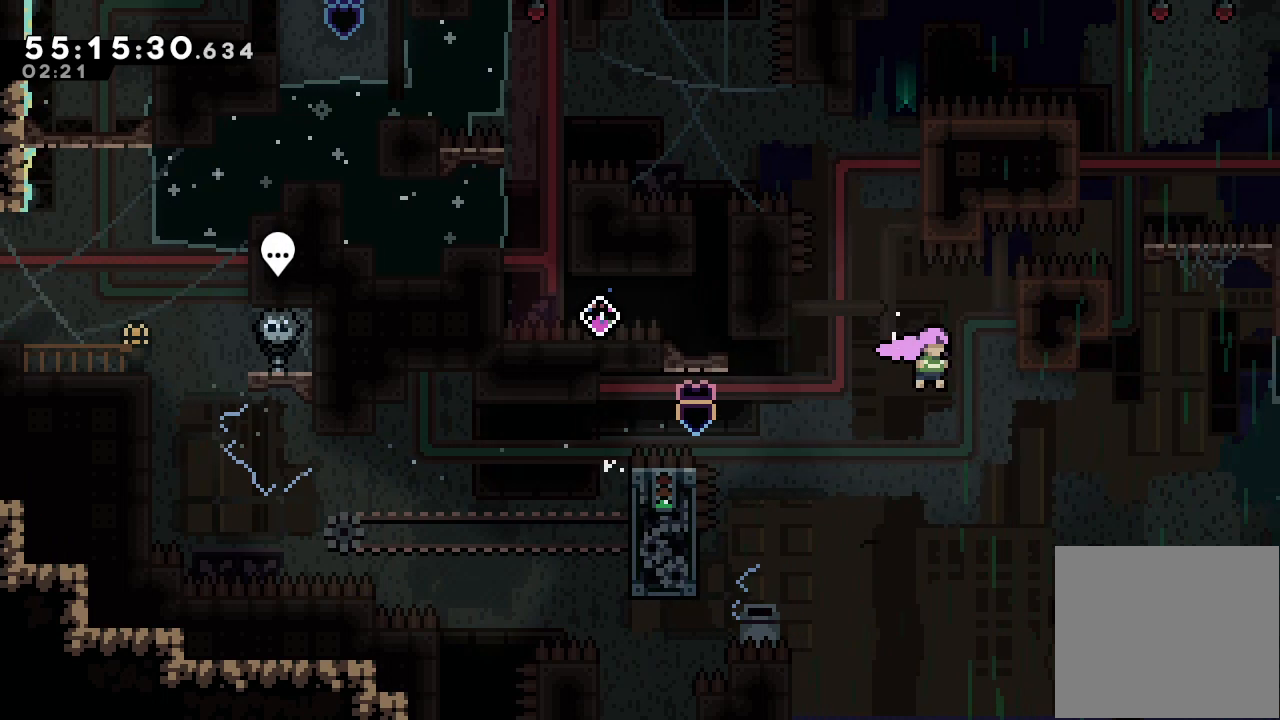
{"keys": ["a", "d", "left"], "events": [[200, "up", "up"], [233, "d", "up"], [233, "right", "up"], [300, "left", "down"], [333, "d", "down"]]}
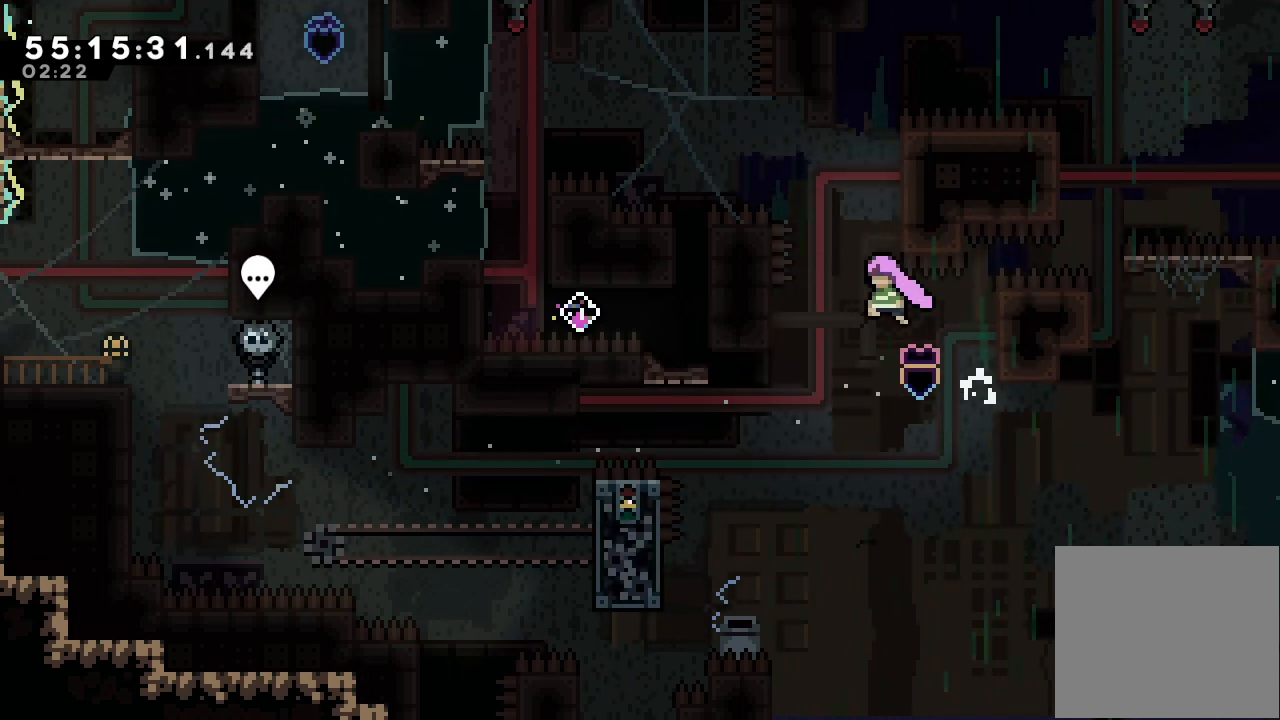
{"keys": ["a", "d", "left", "up"], "events": [[67, "left", "up"], [200, "left", "down"], [433, "up", "down"]]}
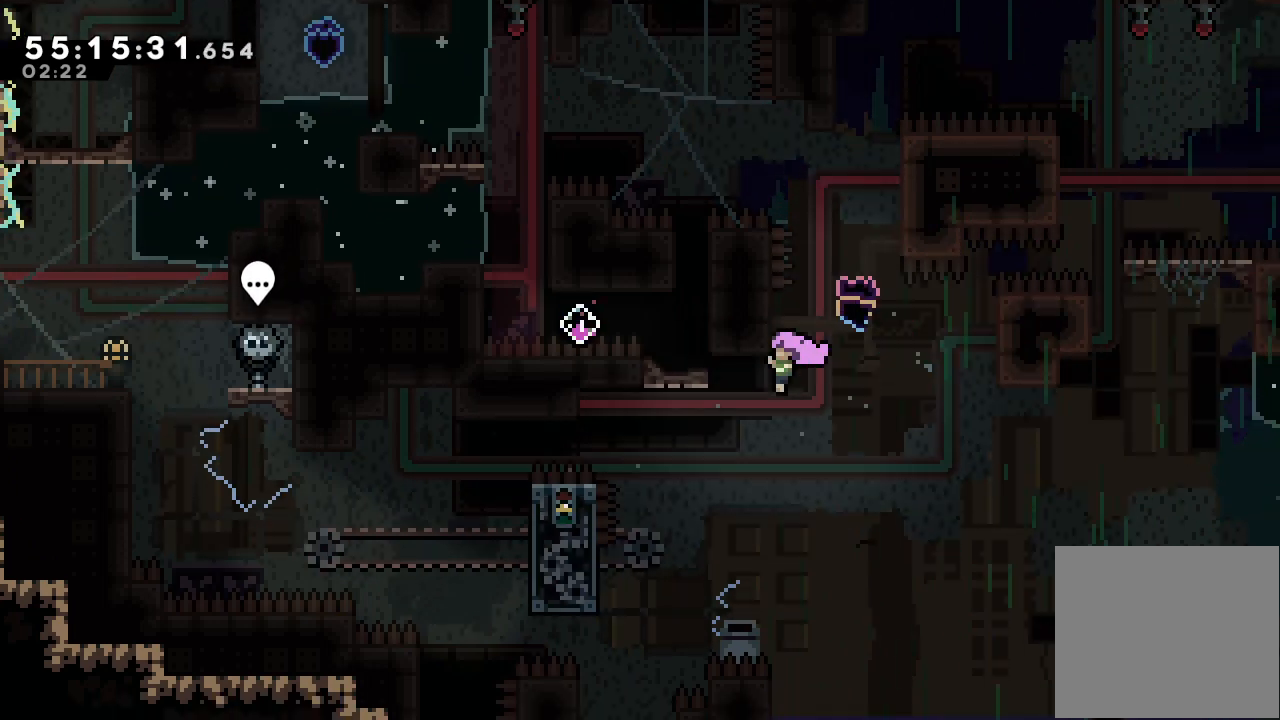
{"keys": ["a", "d", "right", "up"], "events": [[167, "left", "up"], [167, "up", "up"], [233, "d", "up"], [267, "d", "down"], [267, "right", "down"], [267, "up", "down"]]}
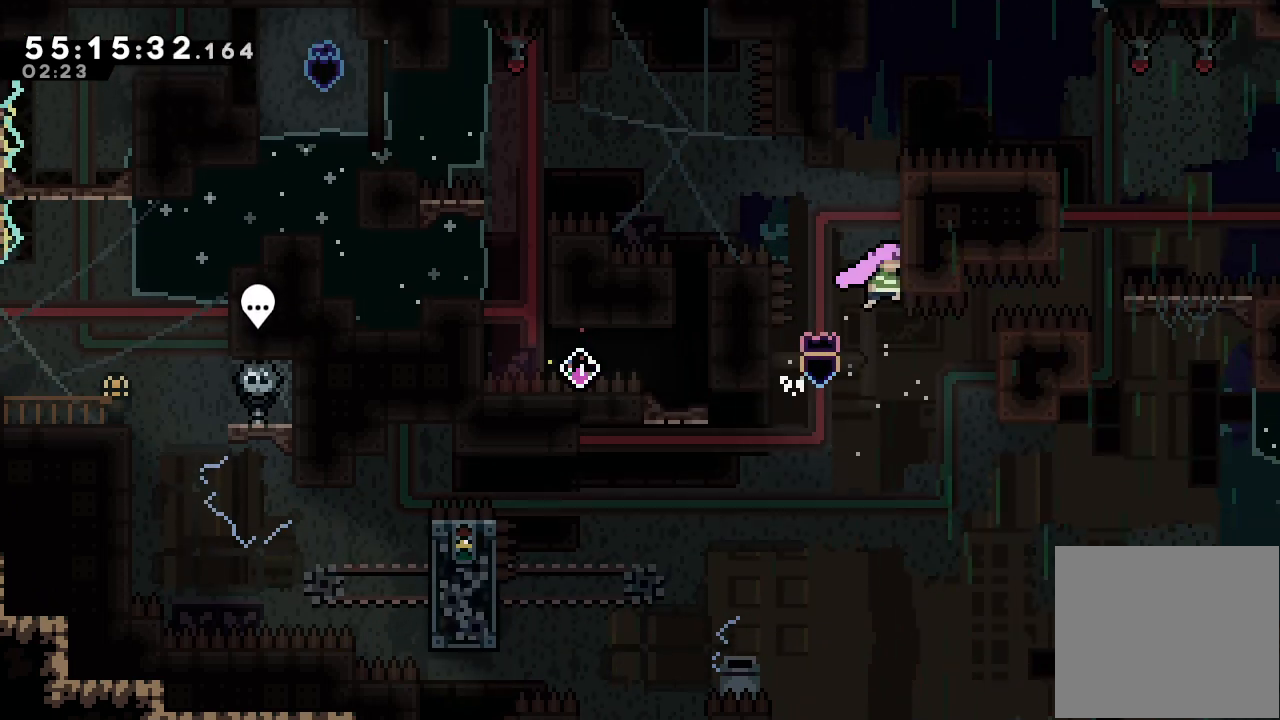
{"keys": ["a", "d", "up"], "events": [[333, "d", "up"], [333, "right", "up"], [467, "d", "down"]]}